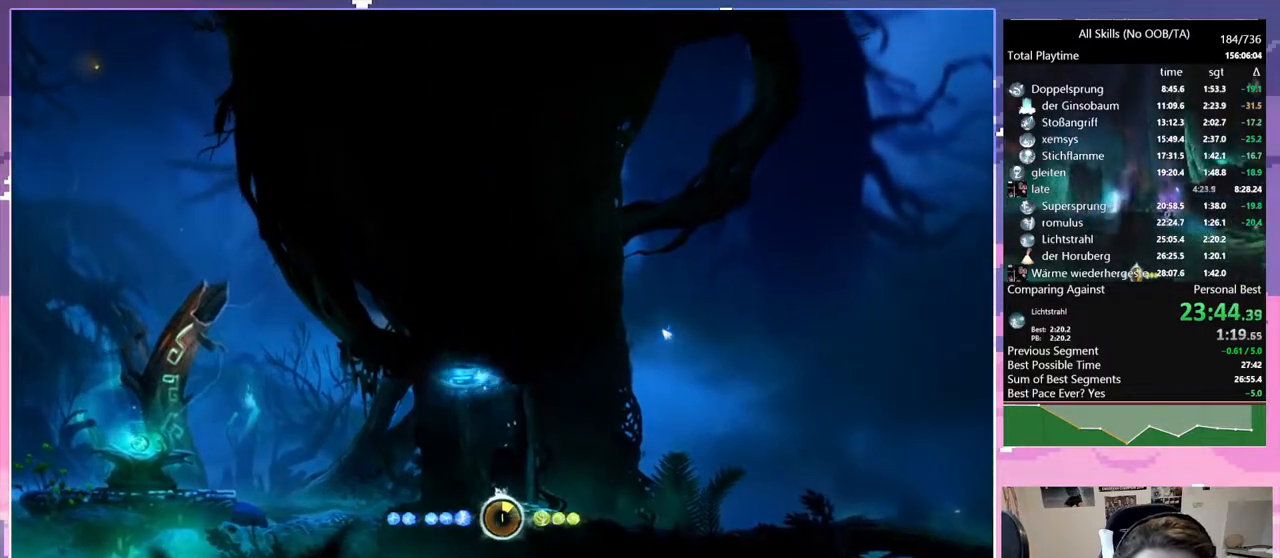
Gameplay with keyboard and mouse; each line is a JSON object with the keys and mouse buttons held at the frame after it. "events" lists presses ("down") and releases ("up") of "bash", "bash2", "bz", "cdash", "cjugg", "d", "debug", "escape", "glimb", "grade", "pause", "q", "rjump", "s", "sa", "save", "space", "ui", "z", "mouse_left", "mouse_wheel", "mouse_right", "mouse_mb4" and "mouse_mb5" between this image and that frame as [ms after this image, input, new state], when the widget could be followed in between. "mouse_left", "mouse_wheel", "mouse_right", "mouse_mb4", "mouse_mb5" = the "left", "wheel", "right", "mb4", "mb5" buttons of the "mouse" list. No other keys are recorded. "wheel" means that the mouse wheel is clicked or scrolled. Mouse movement is not recorded. Key names are as the overlay labels them; some are game actions (e.g. jump) rather than physical keys.
{"keys": ["d"], "mouse": [], "events": [[150, "q", "up"], [200, "d", "down"], [200, "glimb", "up"], [233, "mouse_left", "down"], [333, "mouse_left", "up"]]}
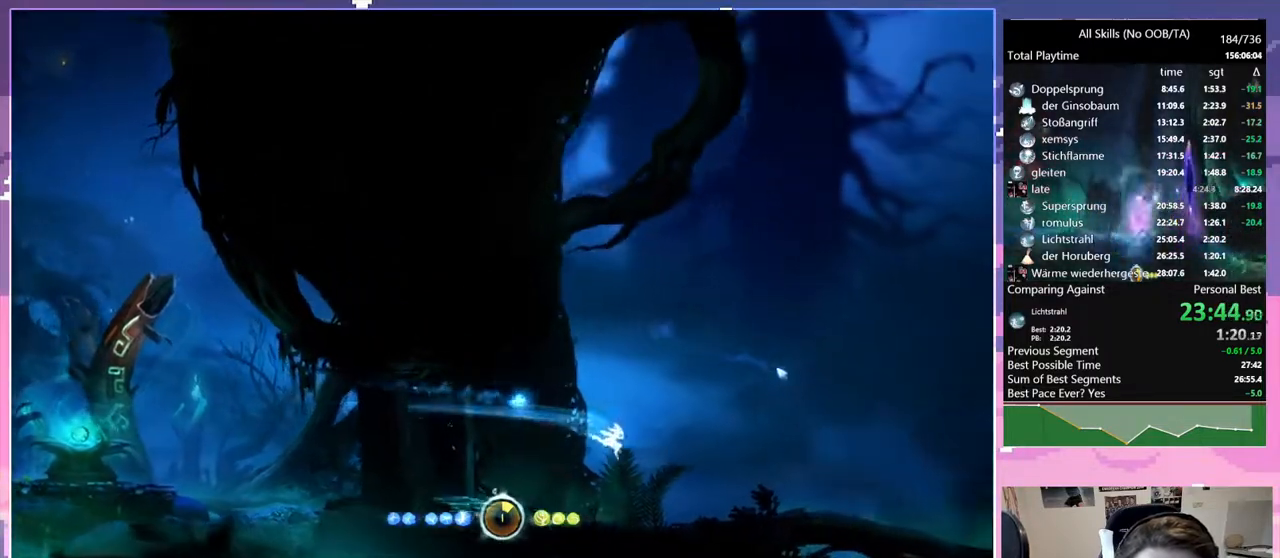
{"keys": ["d"], "mouse": [], "events": [[267, "mouse_left", "down"], [350, "mouse_left", "up"]]}
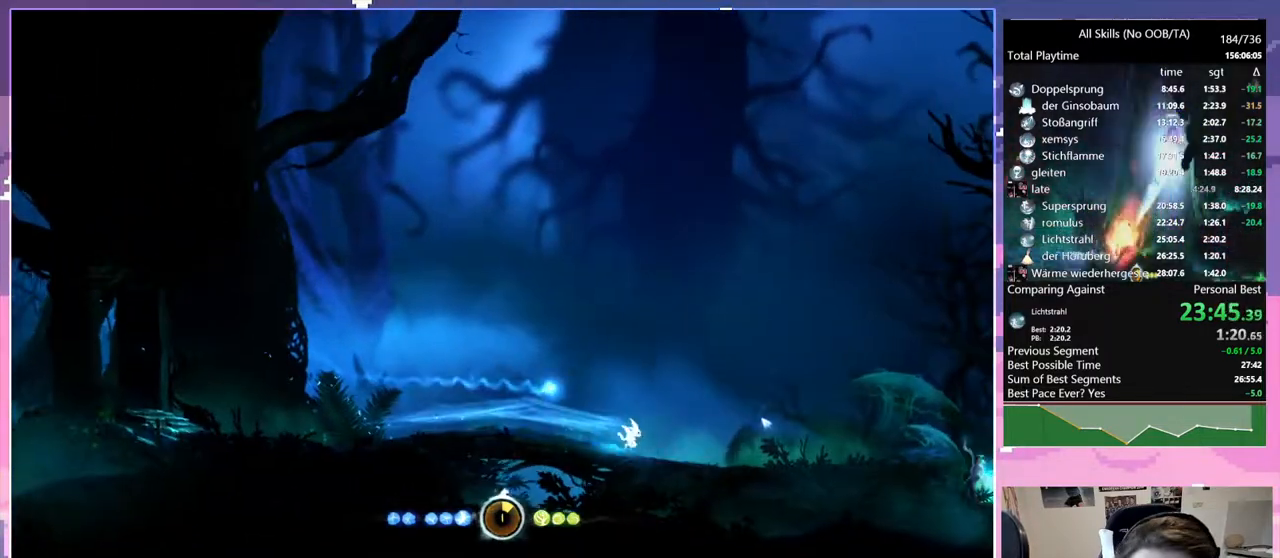
{"keys": ["d"], "mouse": [], "events": [[133, "mouse_left", "down"], [283, "mouse_left", "up"], [467, "space", "down"], [500, "space", "up"]]}
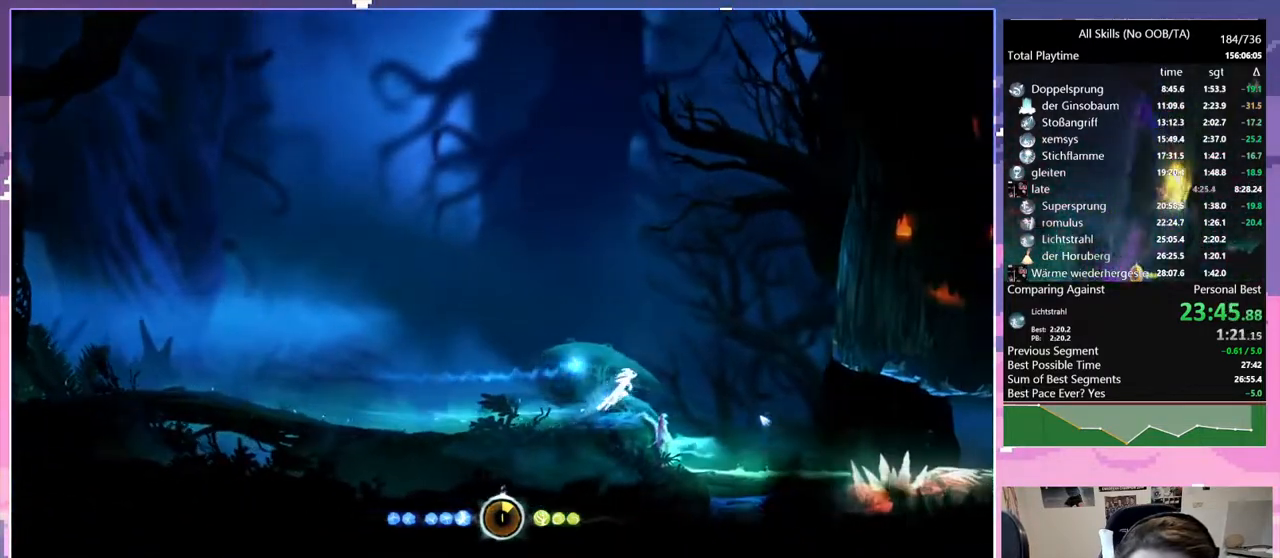
{"keys": ["d"], "mouse": [], "events": [[250, "mouse_left", "down"], [383, "mouse_left", "up"]]}
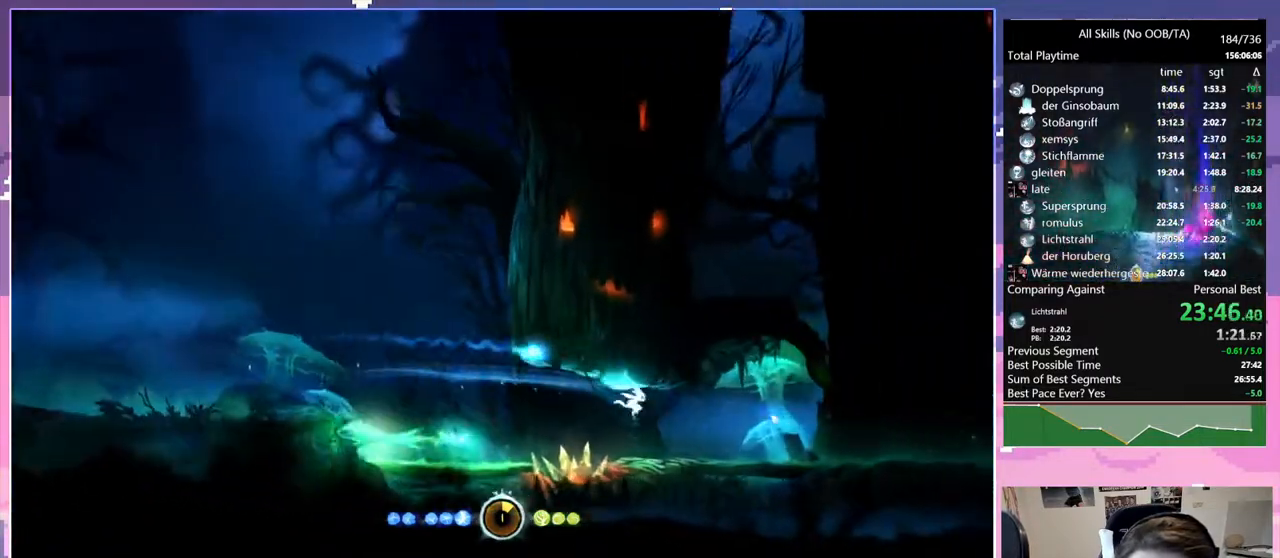
{"keys": ["d"], "mouse": [], "events": [[167, "mouse_left", "down"], [267, "mouse_left", "up"]]}
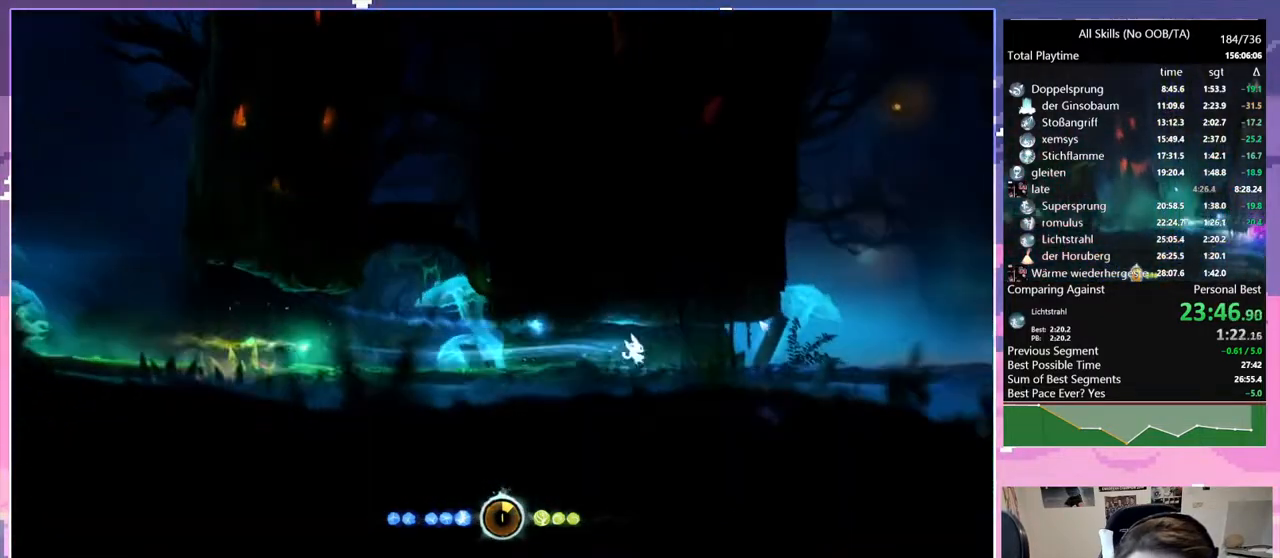
{"keys": ["cdash", "space"], "mouse": [], "events": [[83, "mouse_left", "down"], [183, "d", "up"], [233, "mouse_left", "up"], [233, "space", "down"], [467, "cdash", "down"]]}
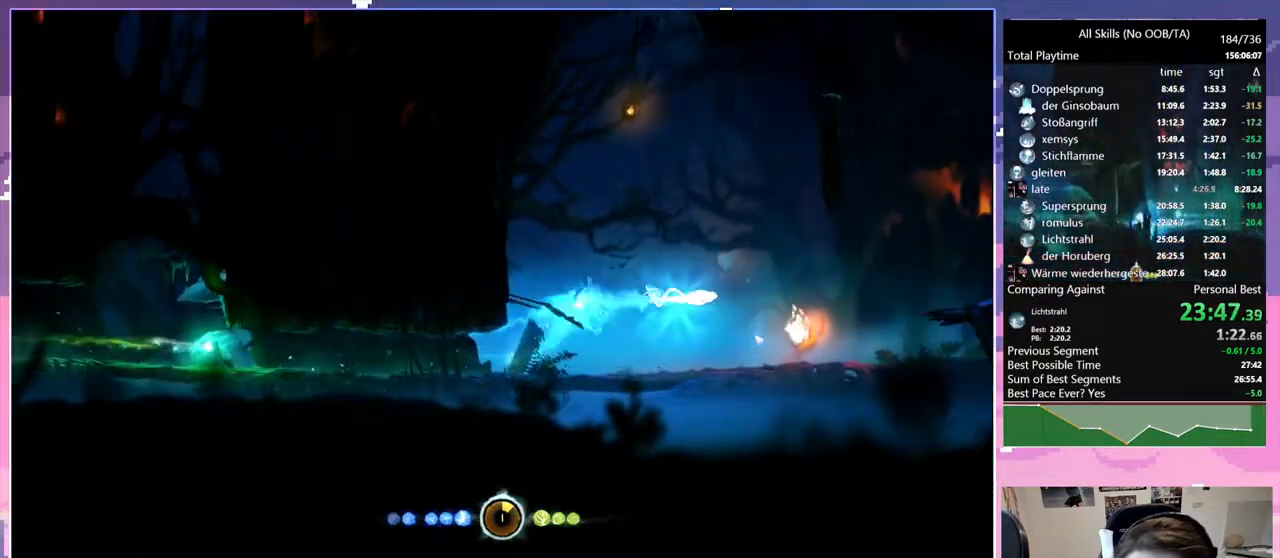
{"keys": ["bash", "cdash"], "mouse": ["right"], "events": [[17, "space", "up"], [100, "cdash", "up"], [100, "s", "down"], [150, "space", "down"], [200, "s", "up"], [383, "cdash", "down"], [383, "space", "up"], [433, "bash", "down"], [433, "mouse_right", "down"]]}
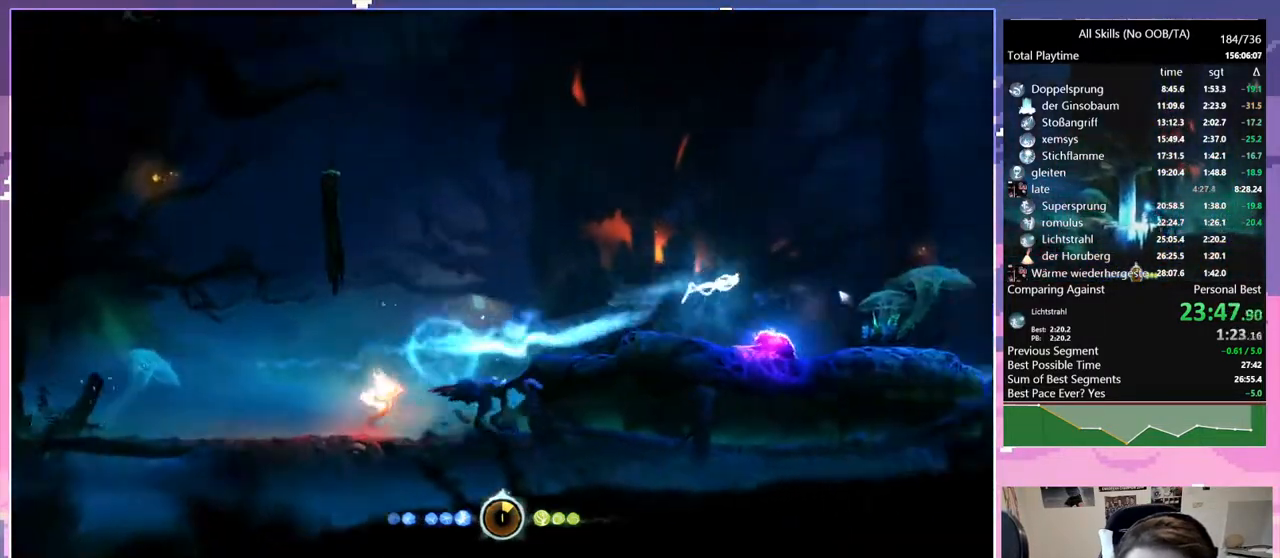
{"keys": [], "mouse": ["left"], "events": [[17, "cdash", "up"], [250, "bash", "up"], [250, "mouse_right", "up"], [483, "mouse_left", "down"]]}
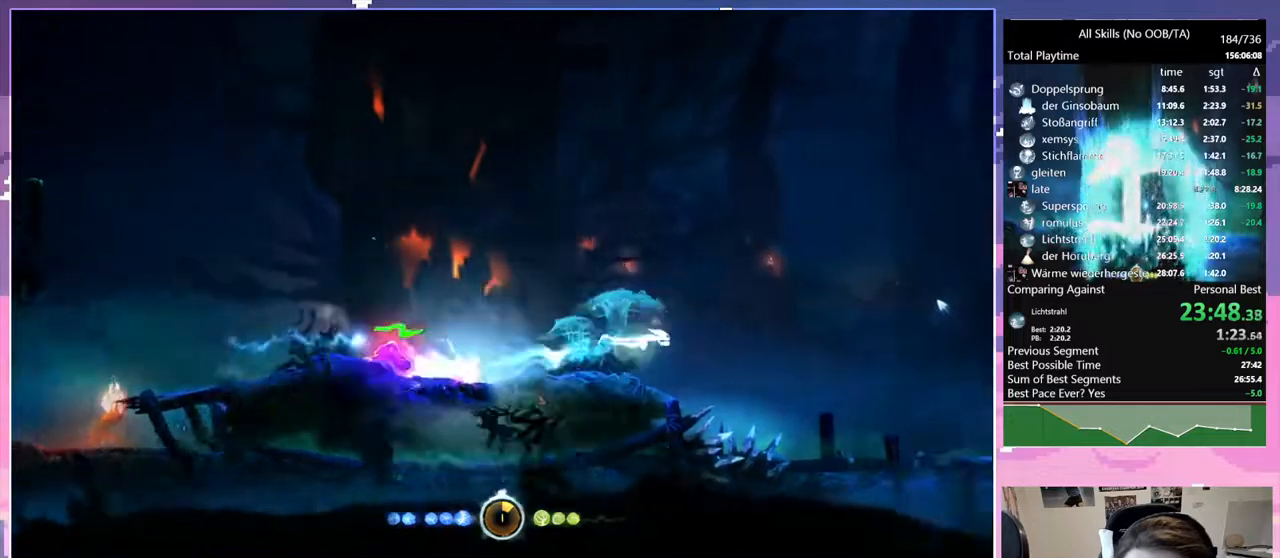
{"keys": ["bash", "cdash"], "mouse": ["right"], "events": [[150, "mouse_left", "up"], [317, "space", "down"], [467, "bash", "down"], [467, "cdash", "down"], [467, "mouse_right", "down"], [467, "space", "up"]]}
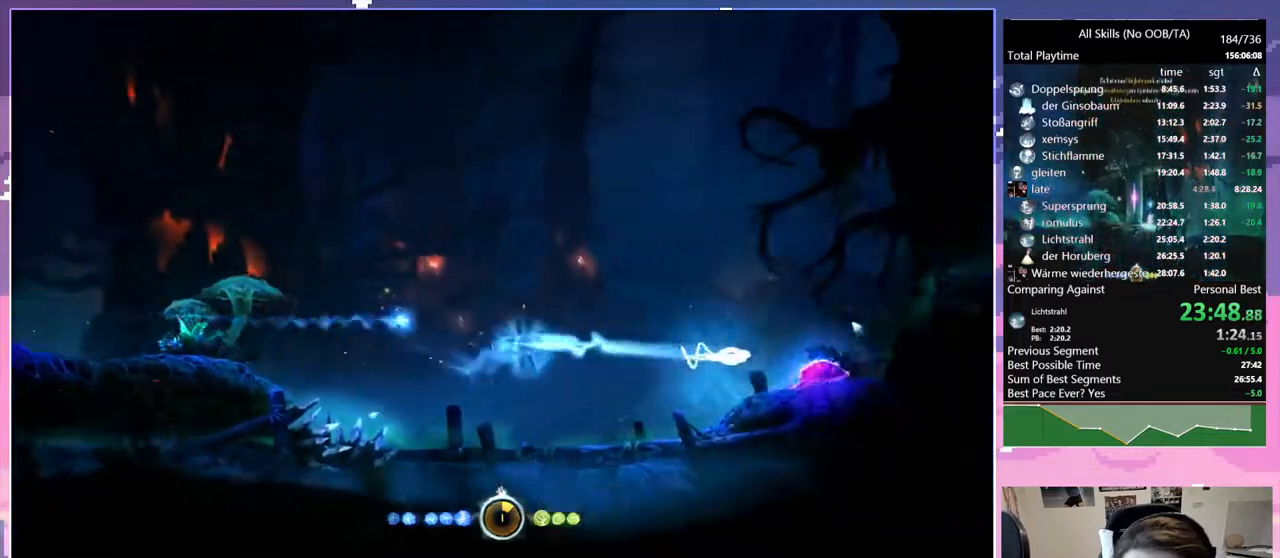
{"keys": [], "mouse": [], "events": [[67, "cdash", "up"], [250, "bash", "up"], [250, "mouse_right", "up"]]}
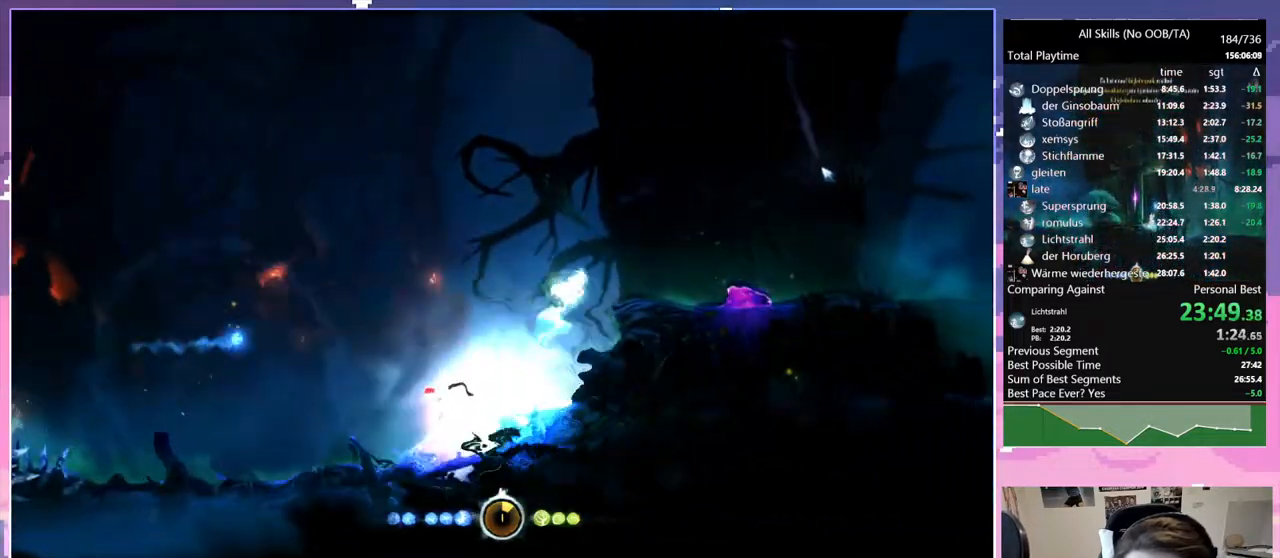
{"keys": [], "mouse": [], "events": [[33, "cdash", "down"], [83, "bash", "down"], [83, "mouse_right", "down"], [167, "cdash", "up"], [367, "bash", "up"], [367, "mouse_right", "up"]]}
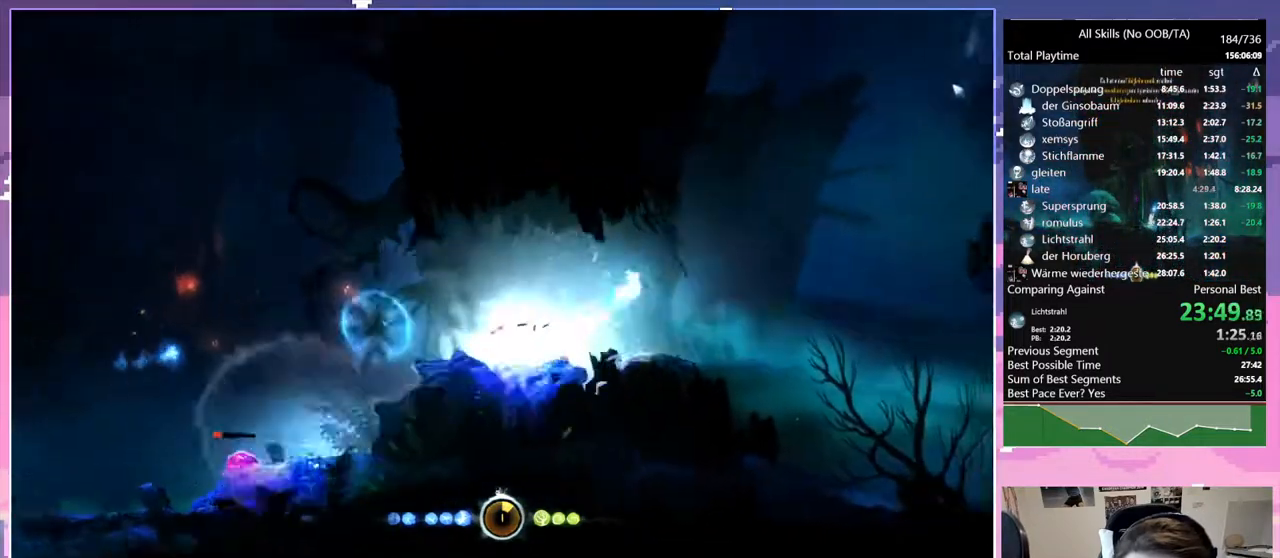
{"keys": [], "mouse": [], "events": [[233, "mouse_left", "down"], [333, "mouse_left", "up"]]}
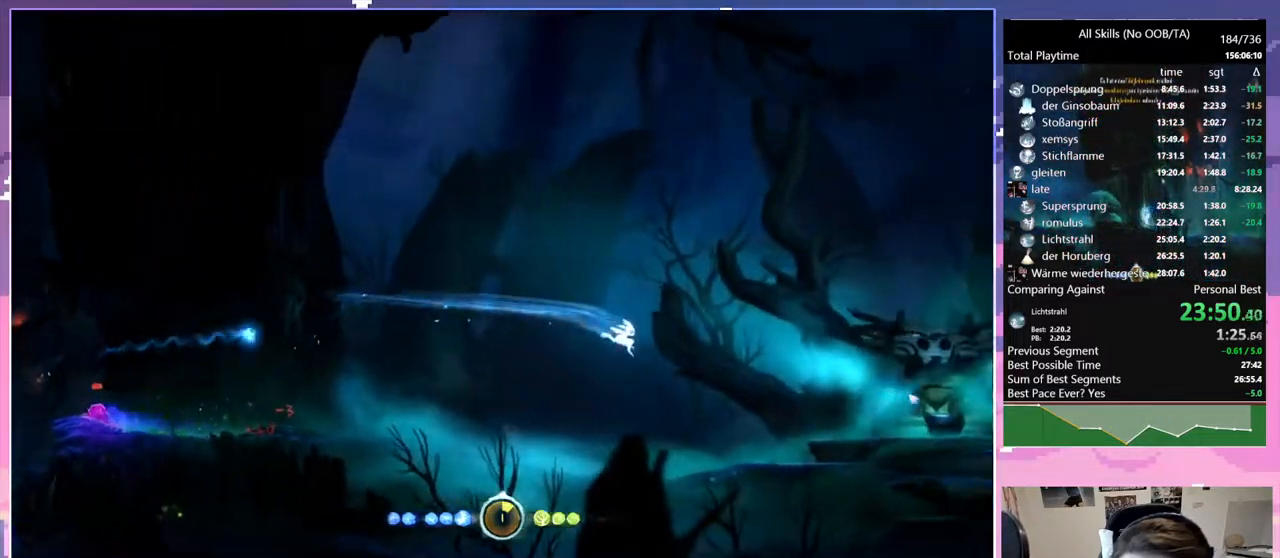
{"keys": ["cdash"], "mouse": [], "events": [[67, "cdash", "down"], [200, "cdash", "up"], [200, "s", "down"], [233, "space", "down"], [283, "cdash", "down"], [283, "s", "up"], [283, "space", "up"], [433, "cdash", "up"], [483, "cdash", "down"]]}
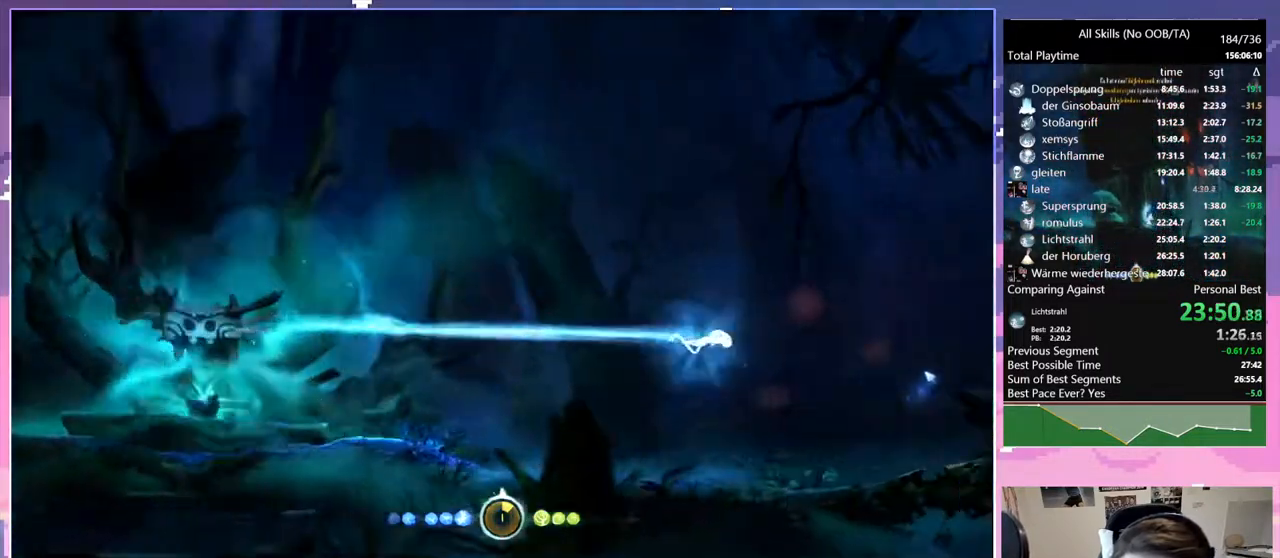
{"keys": [], "mouse": [], "events": [[33, "bash", "down"], [33, "mouse_right", "down"], [133, "cdash", "up"], [400, "bash", "up"], [400, "mouse_right", "up"]]}
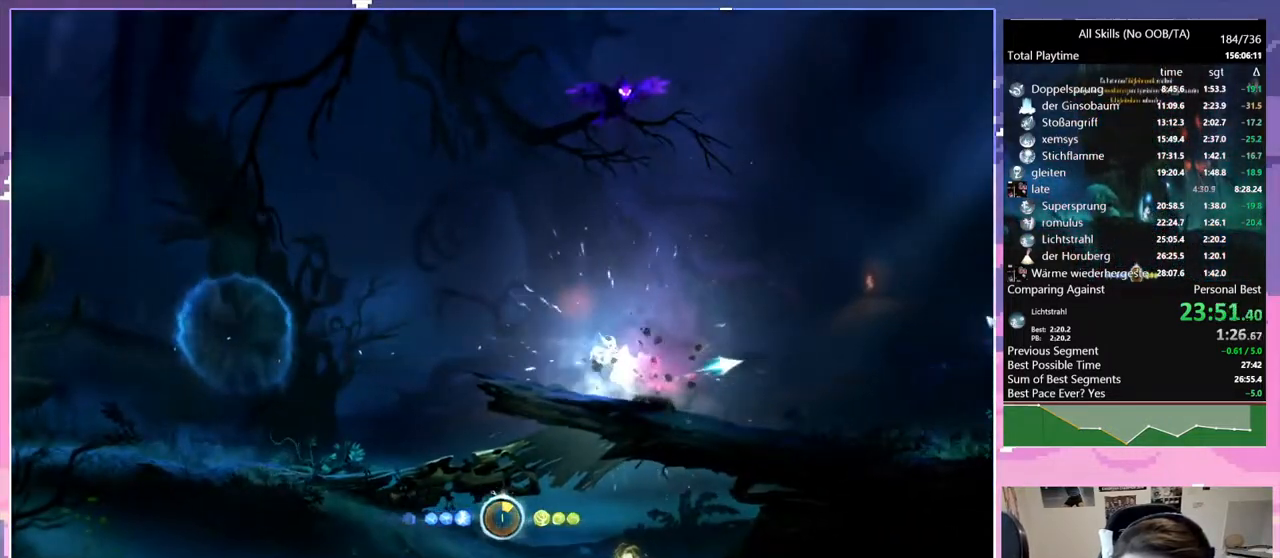
{"keys": ["space"], "mouse": [], "events": [[183, "mouse_left", "down"], [267, "mouse_left", "up"], [500, "space", "down"]]}
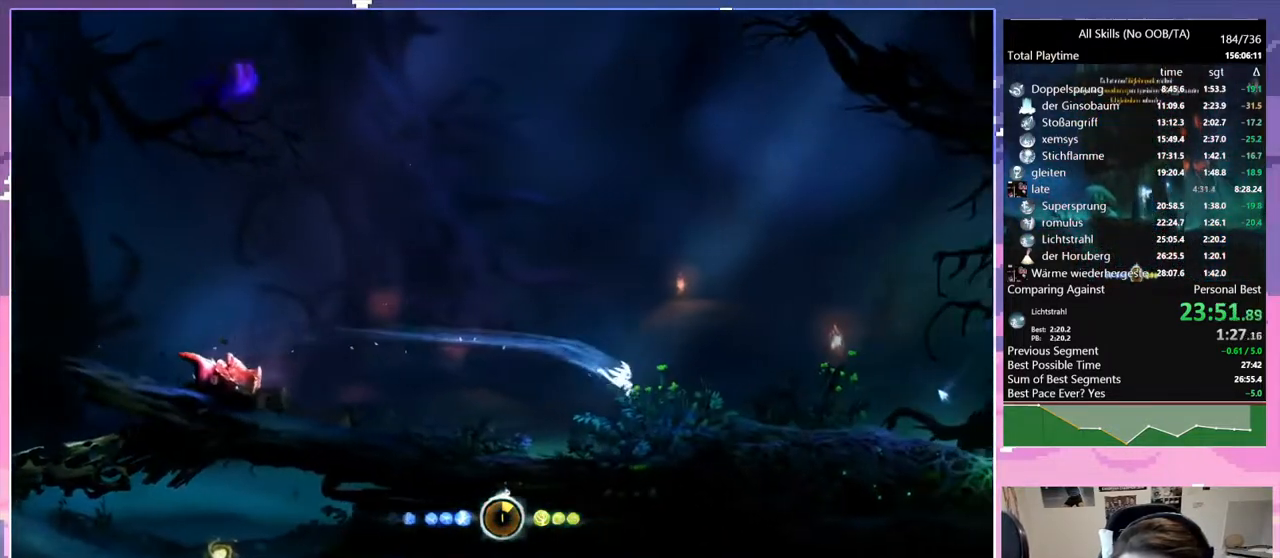
{"keys": [], "mouse": [], "events": [[150, "cdash", "down"], [150, "space", "up"], [200, "bash", "down"], [200, "mouse_right", "down"], [283, "cdash", "up"], [483, "bash", "up"], [483, "mouse_right", "up"]]}
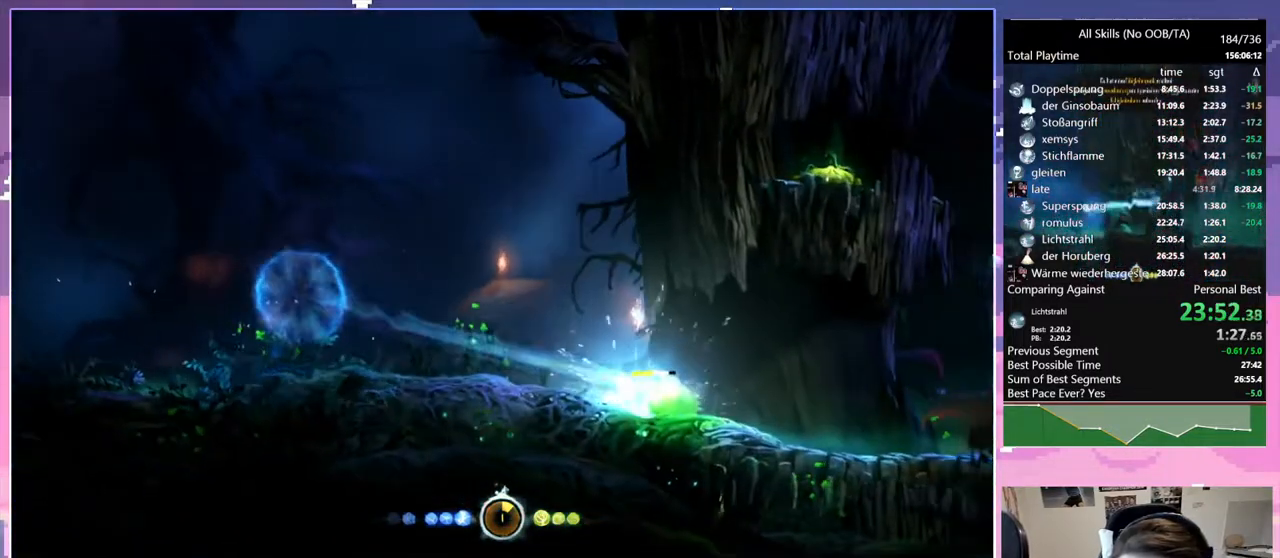
{"keys": [], "mouse": [], "events": [[250, "mouse_left", "down"], [400, "mouse_left", "up"]]}
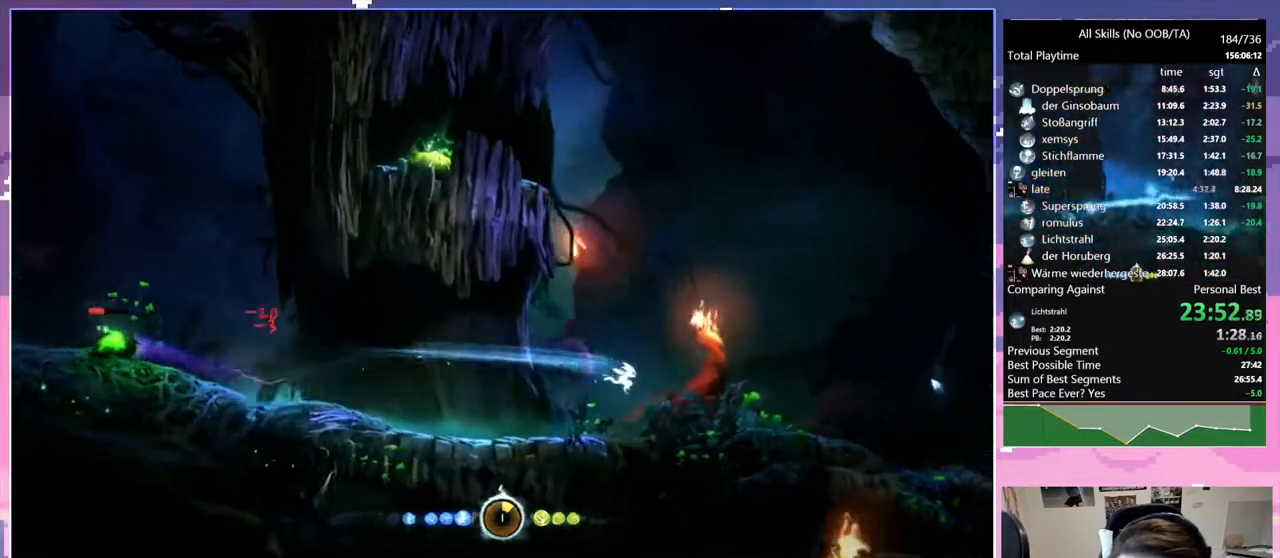
{"keys": ["bash"], "mouse": ["right"], "events": [[33, "cdash", "down"], [183, "cdash", "up"], [183, "s", "down"], [233, "d", "down"], [233, "space", "down"], [283, "cdash", "down"], [283, "d", "up"], [283, "s", "up"], [283, "space", "up"], [317, "bash", "down"], [317, "mouse_right", "down"], [367, "cdash", "up"]]}
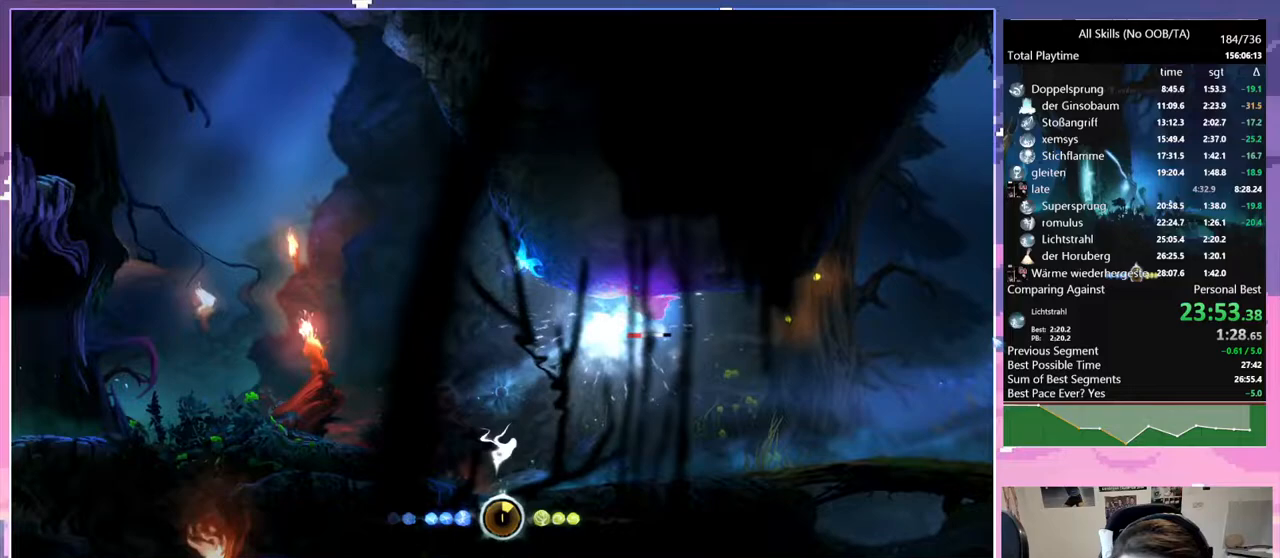
{"keys": [], "mouse": ["left"], "events": [[50, "bash", "up"], [50, "mouse_right", "up"], [333, "mouse_left", "down"]]}
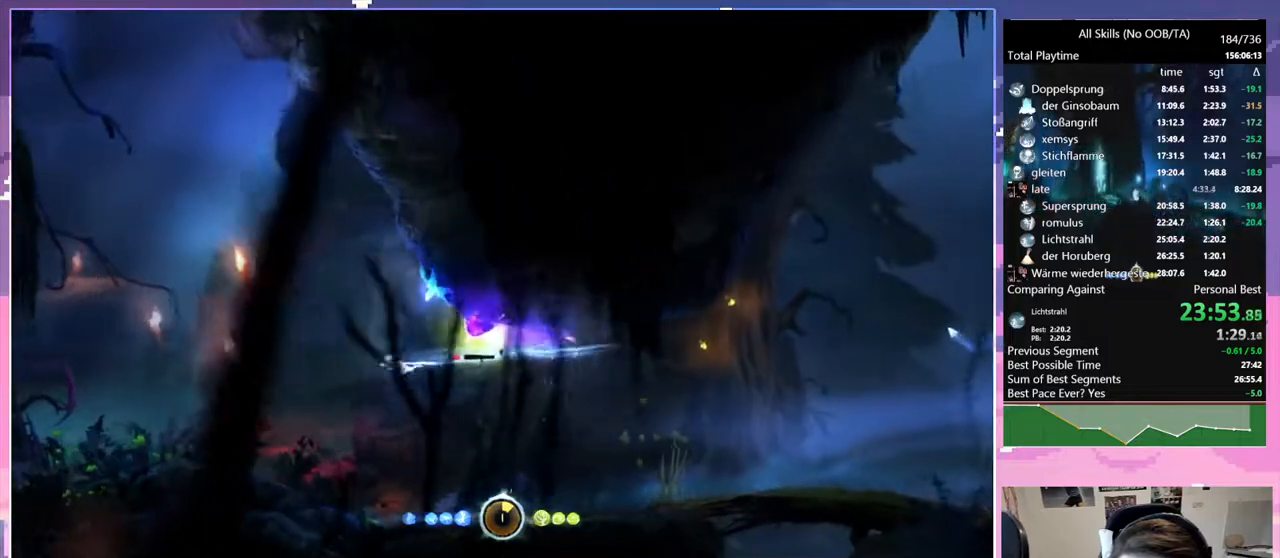
{"keys": ["space"], "mouse": ["left"], "events": [[17, "mouse_left", "up"], [217, "d", "down"], [450, "mouse_left", "down"], [500, "d", "up"], [500, "space", "down"]]}